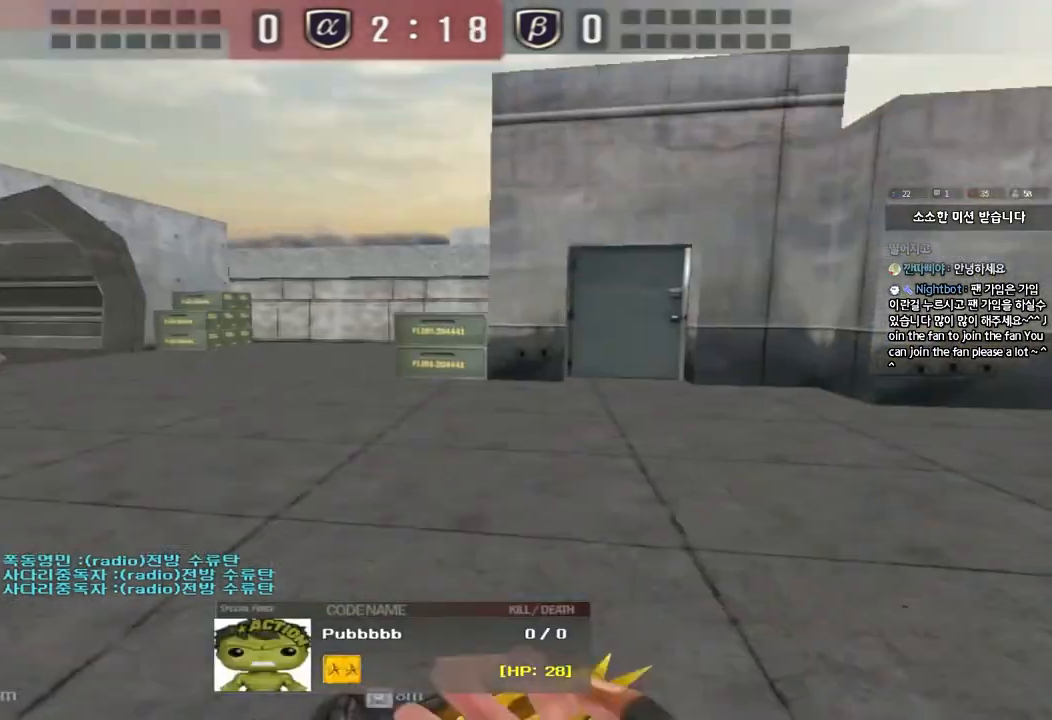
Gameplay with keyboard; each line is a JSON object with the keys held at the frame after it. "events" lists presses ("down") and releases ("up") of "a", "ctrl", "d", "e", "f", "q", "r", "s", "shift", "space", "tab" and "w" between this image and that frame as [ms after this image, input, new state], when the widget could be followed in between. No other keys are recorded. Mouse input is not recorded.
{"keys": [], "events": []}
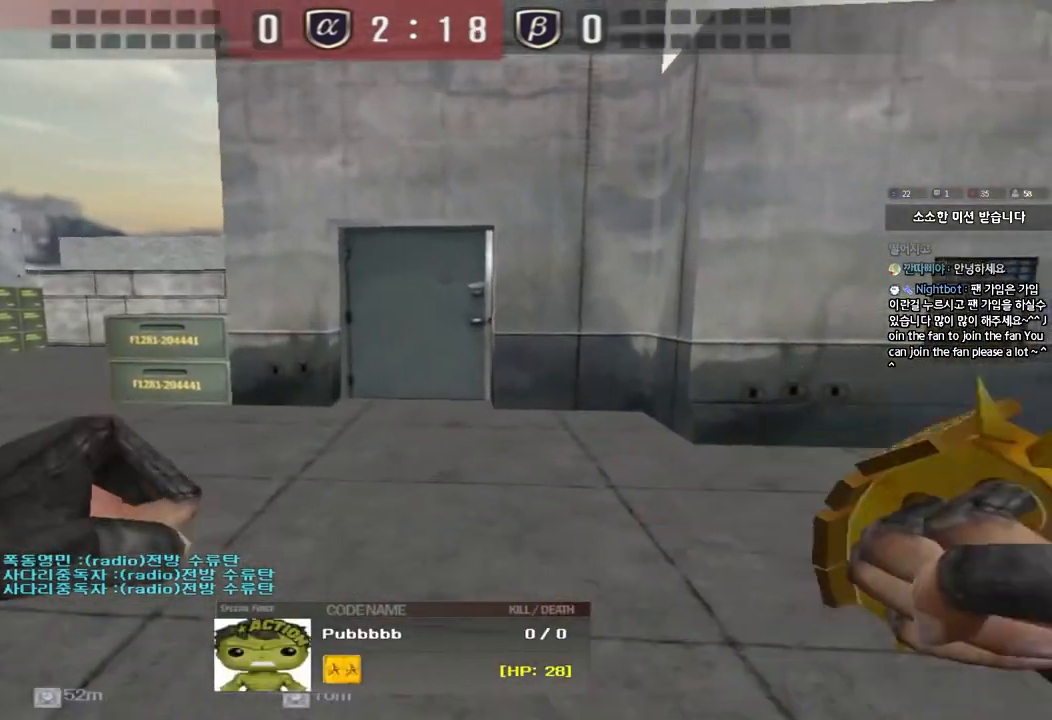
{"keys": [], "events": []}
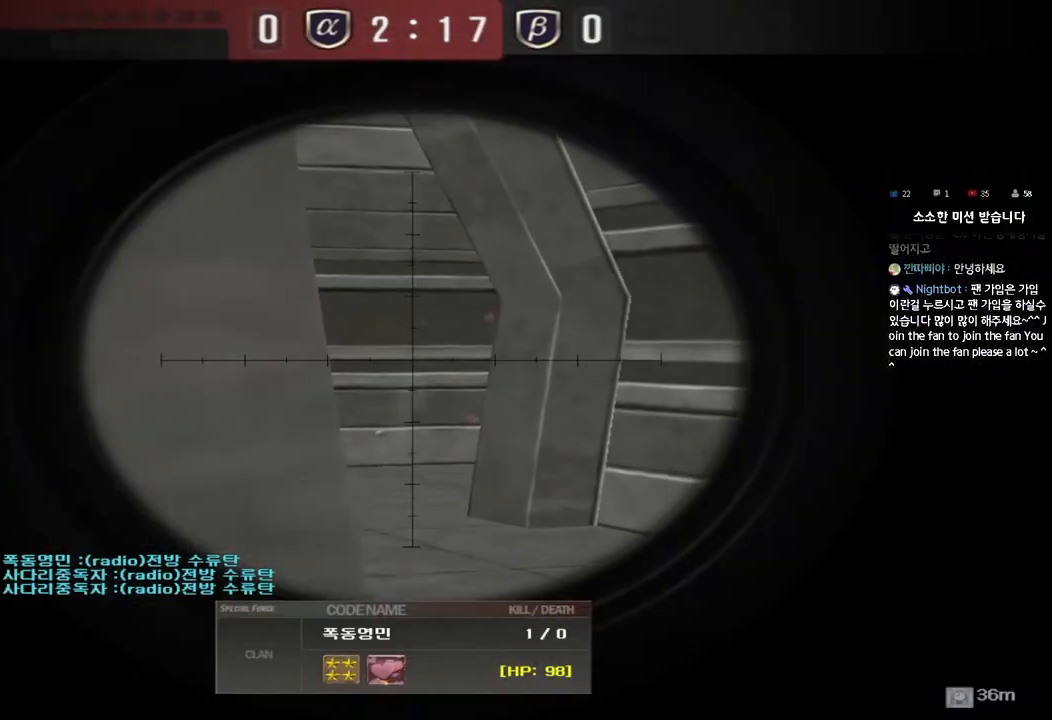
{"keys": [], "events": []}
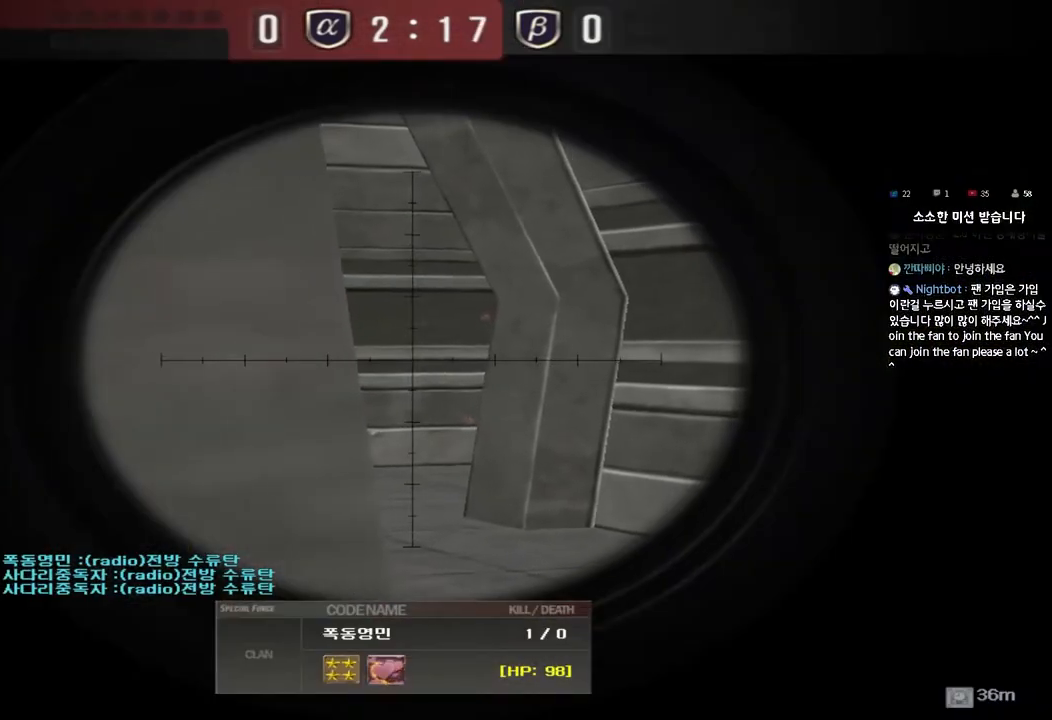
{"keys": ["tab"], "events": [[150, "tab", "down"]]}
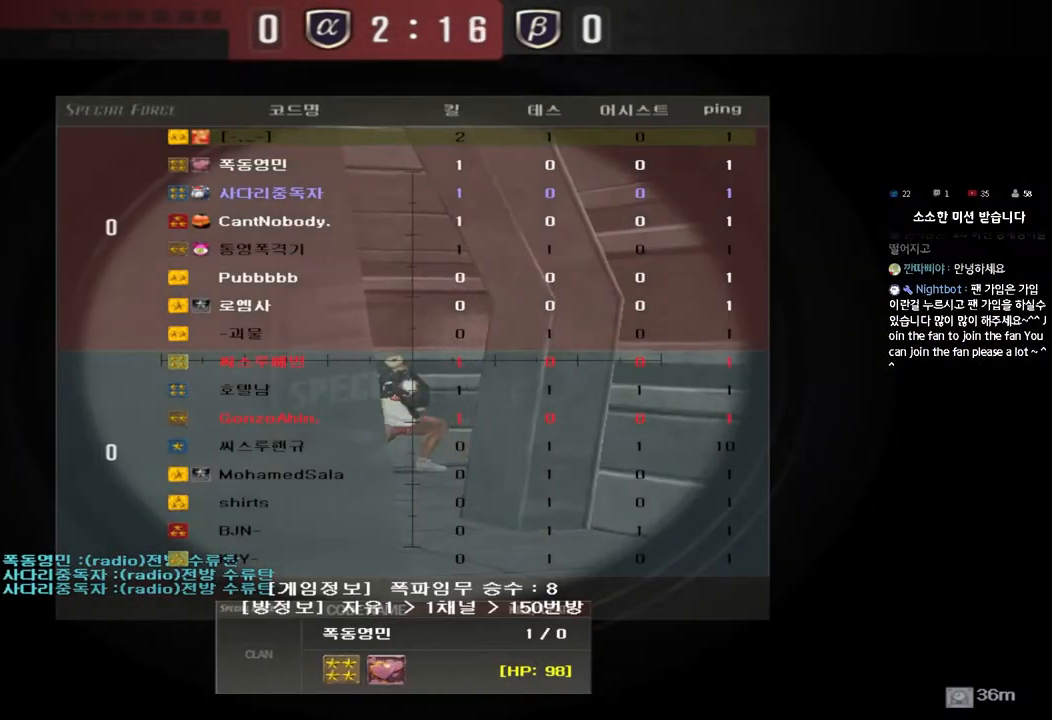
{"keys": ["tab"], "events": []}
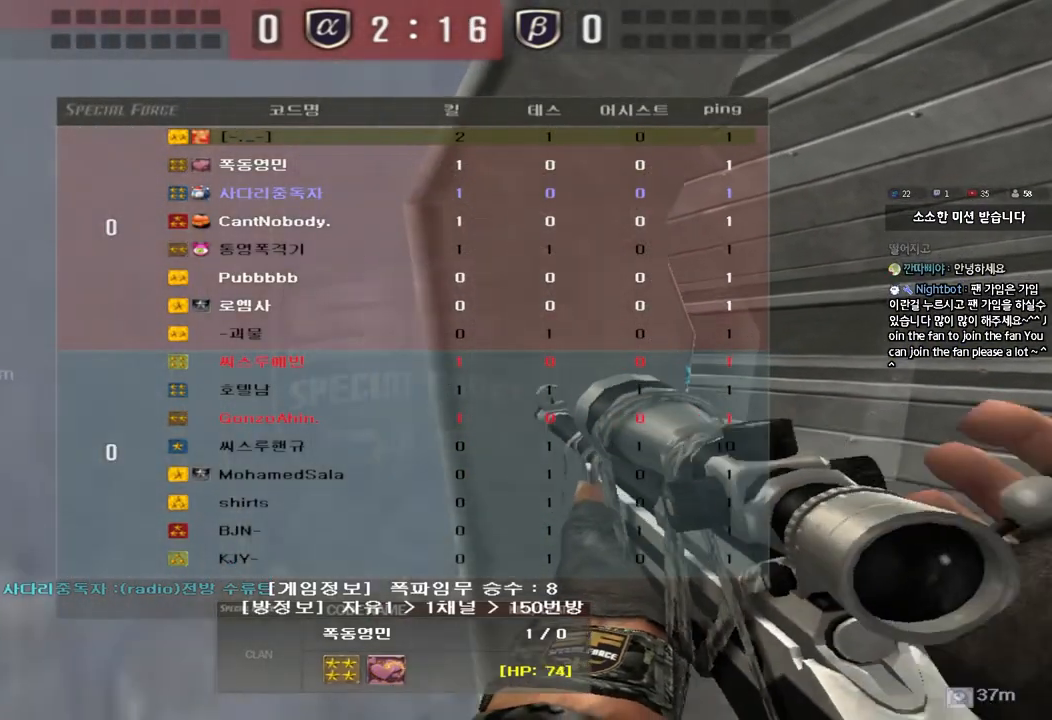
{"keys": [], "events": [[317, "tab", "up"]]}
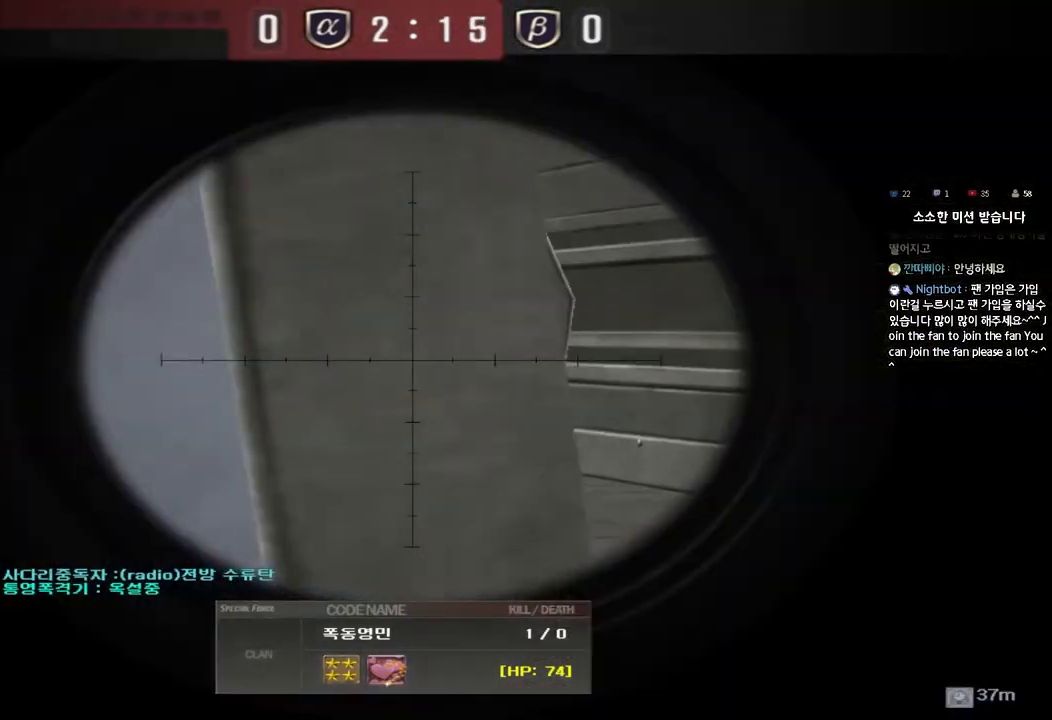
{"keys": [], "events": []}
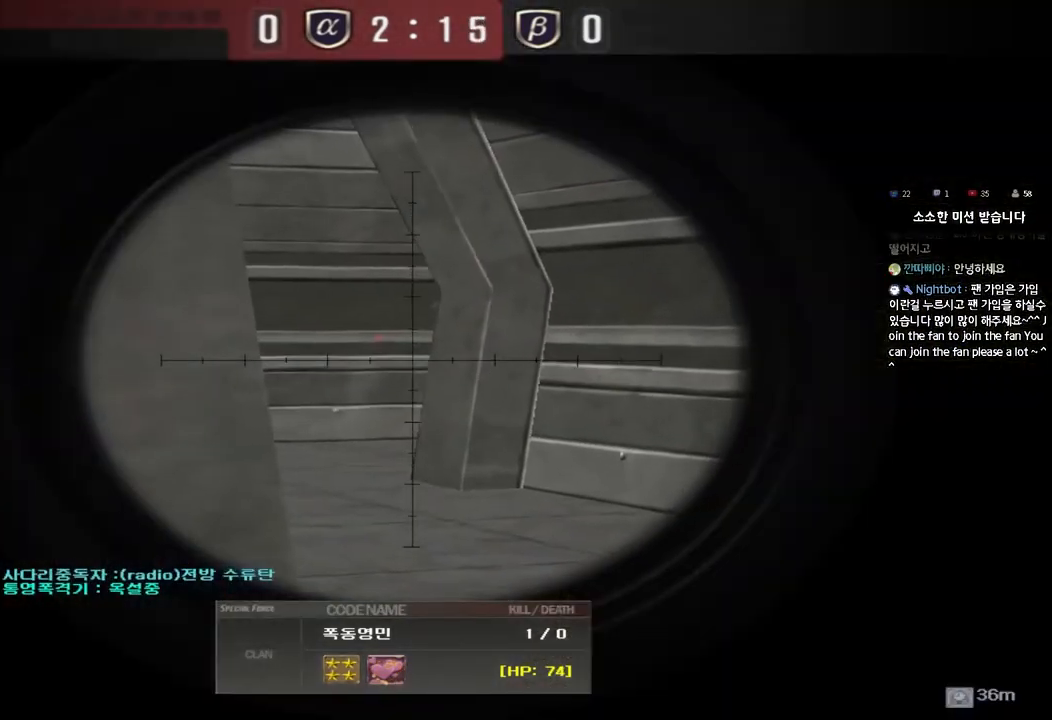
{"keys": [], "events": []}
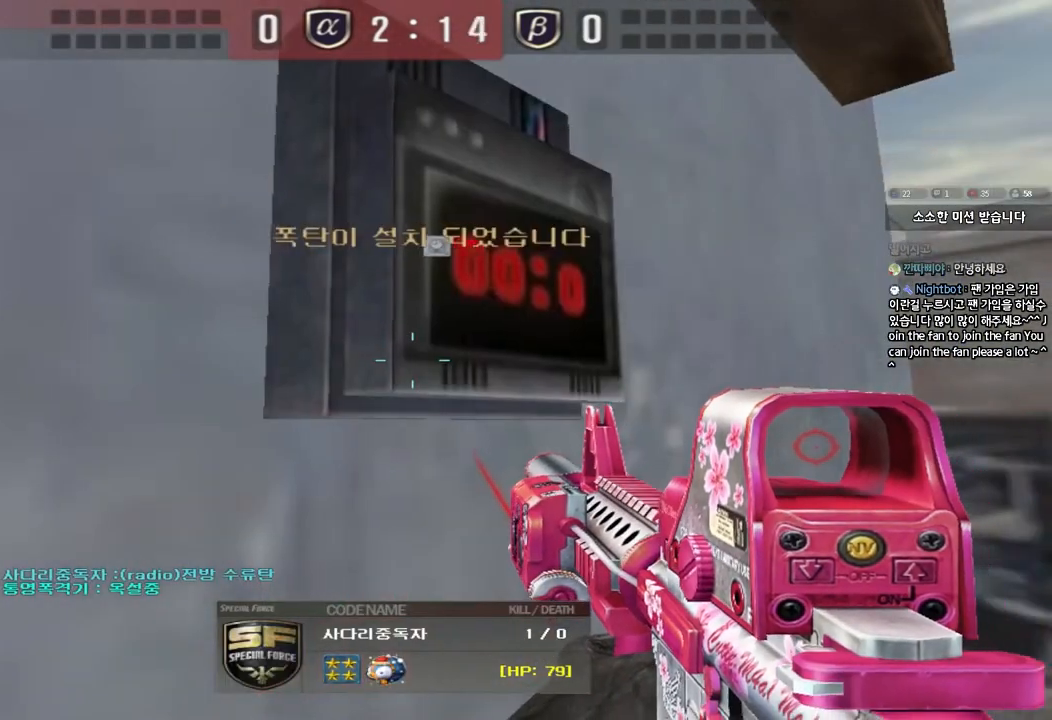
{"keys": [], "events": []}
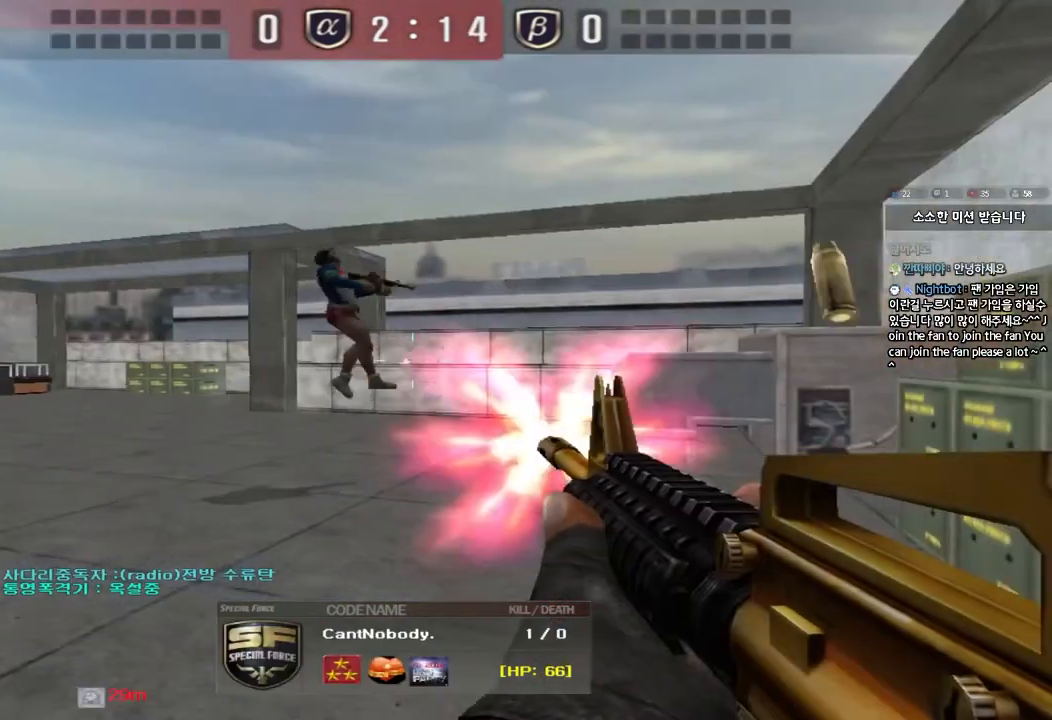
{"keys": [], "events": []}
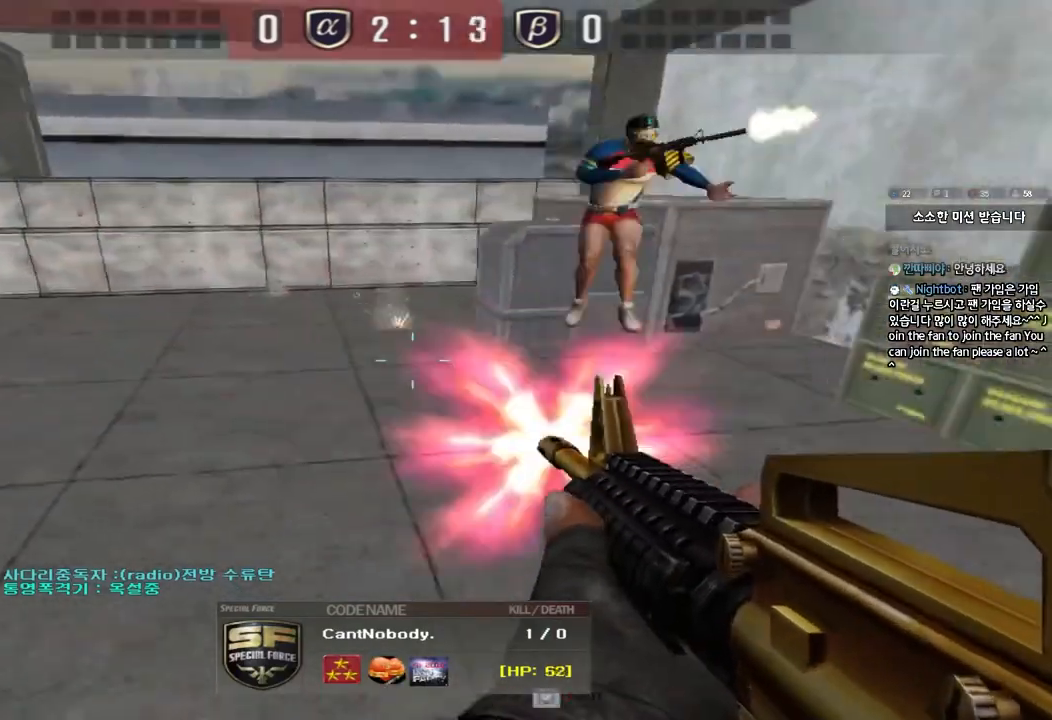
{"keys": [], "events": []}
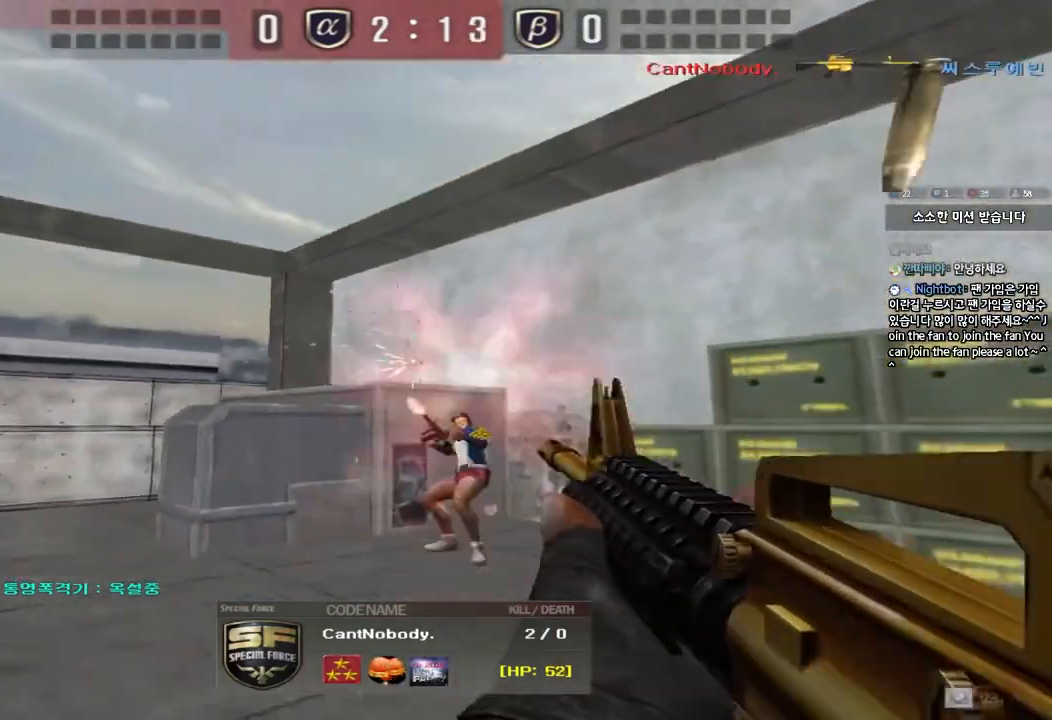
{"keys": ["tab"], "events": [[150, "tab", "down"]]}
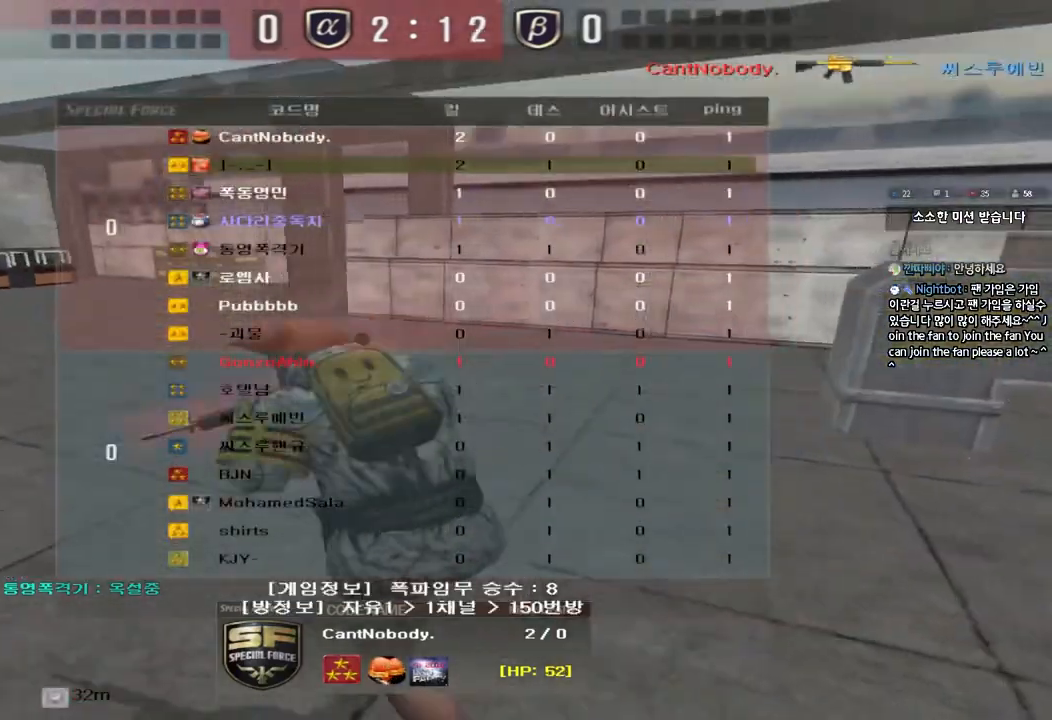
{"keys": ["tab"], "events": []}
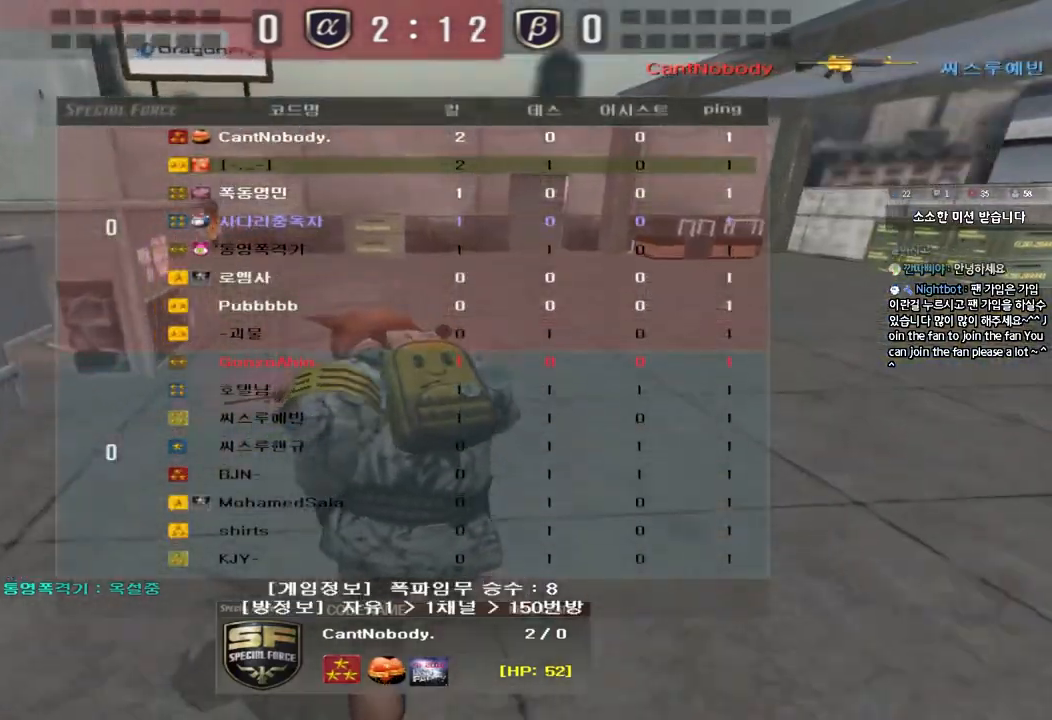
{"keys": [], "events": [[150, "tab", "up"]]}
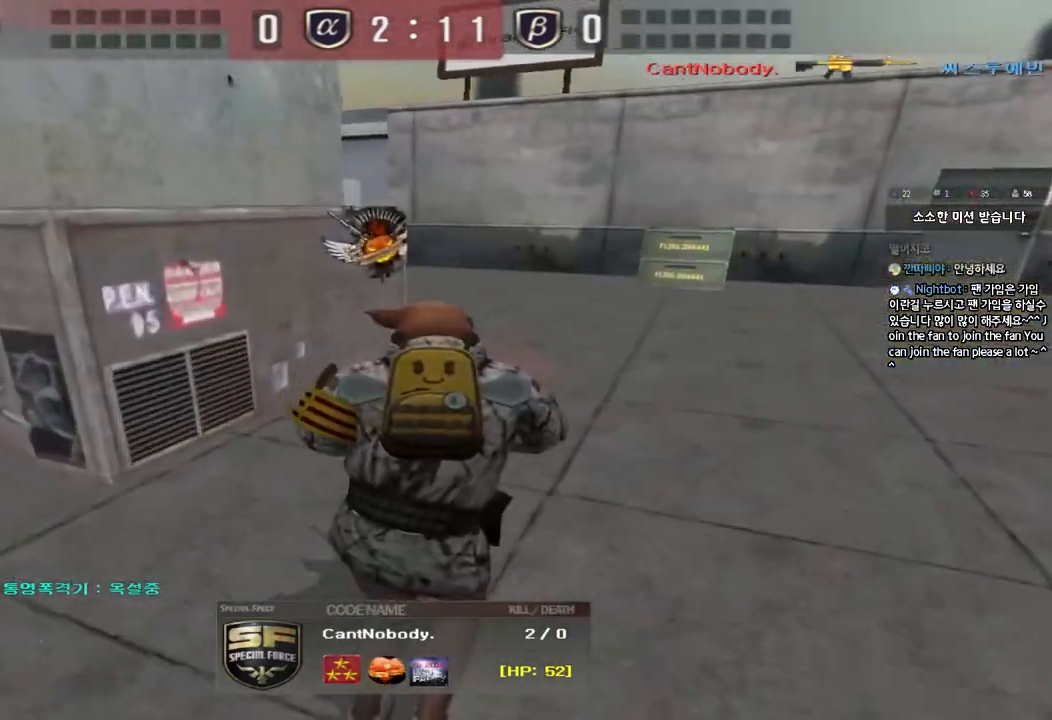
{"keys": [], "events": []}
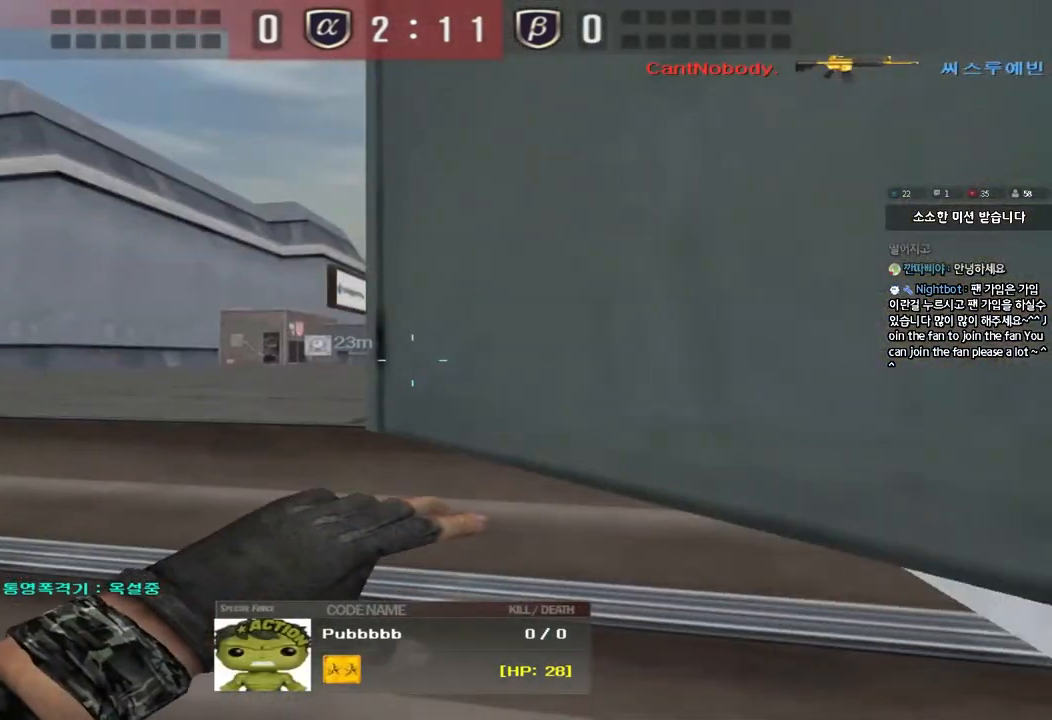
{"keys": [], "events": []}
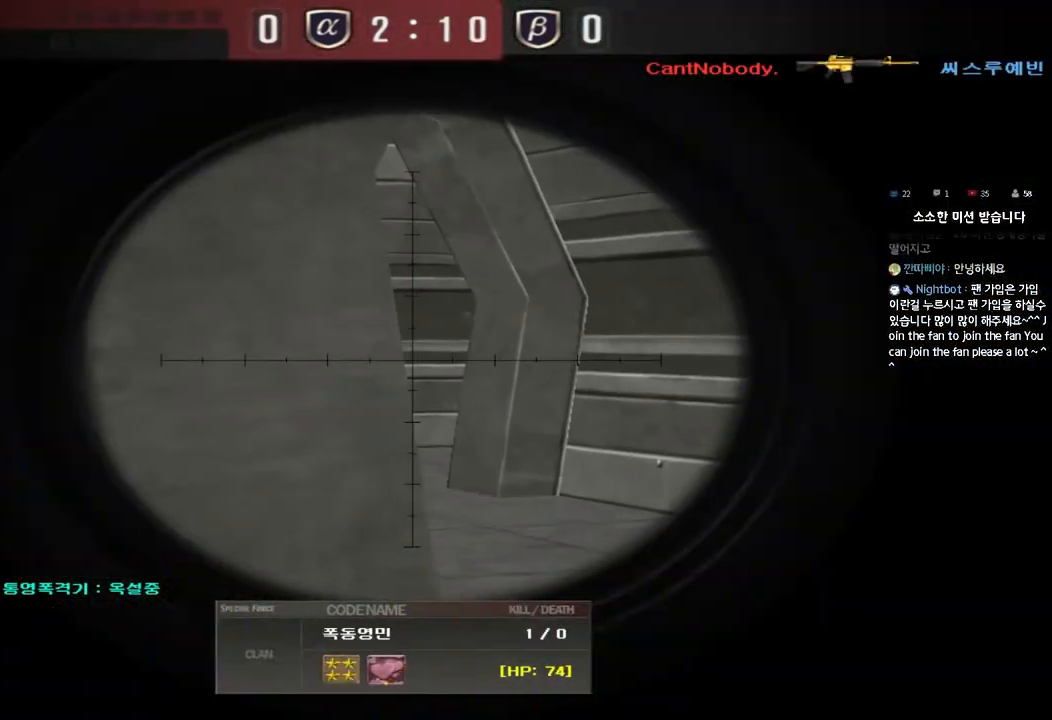
{"keys": [], "events": []}
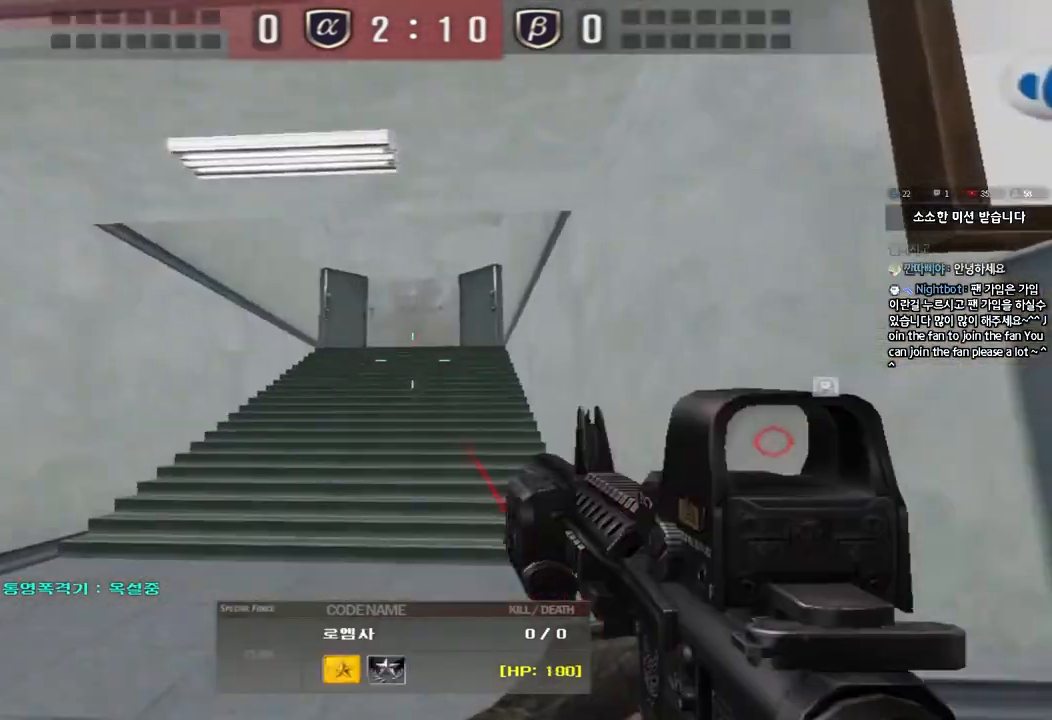
{"keys": [], "events": []}
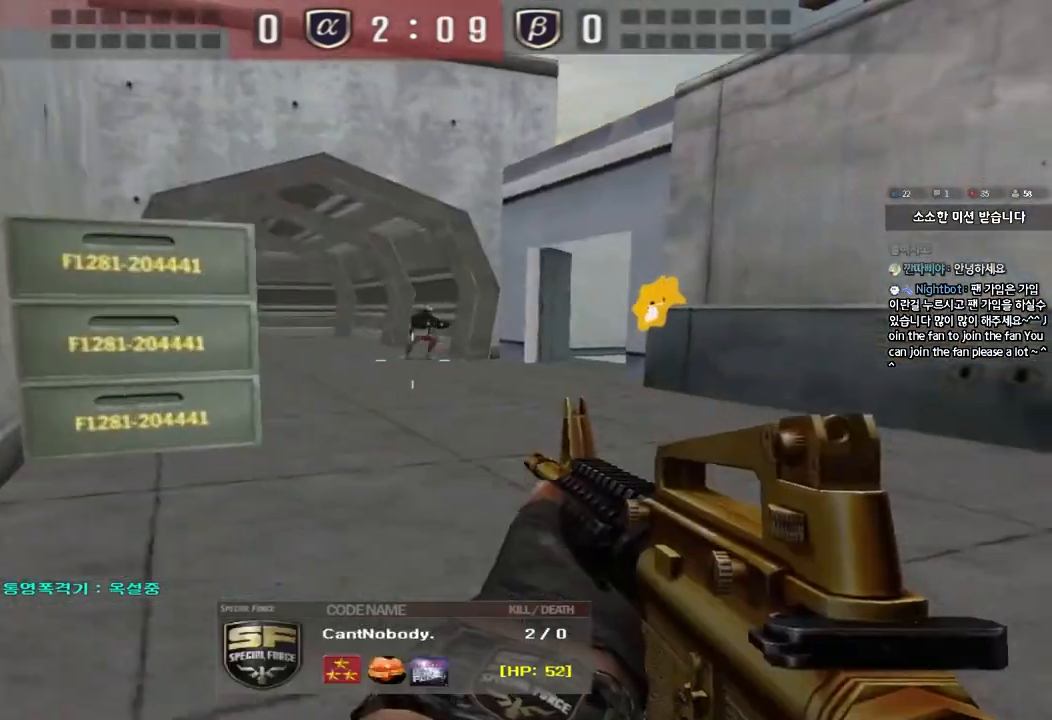
{"keys": [], "events": []}
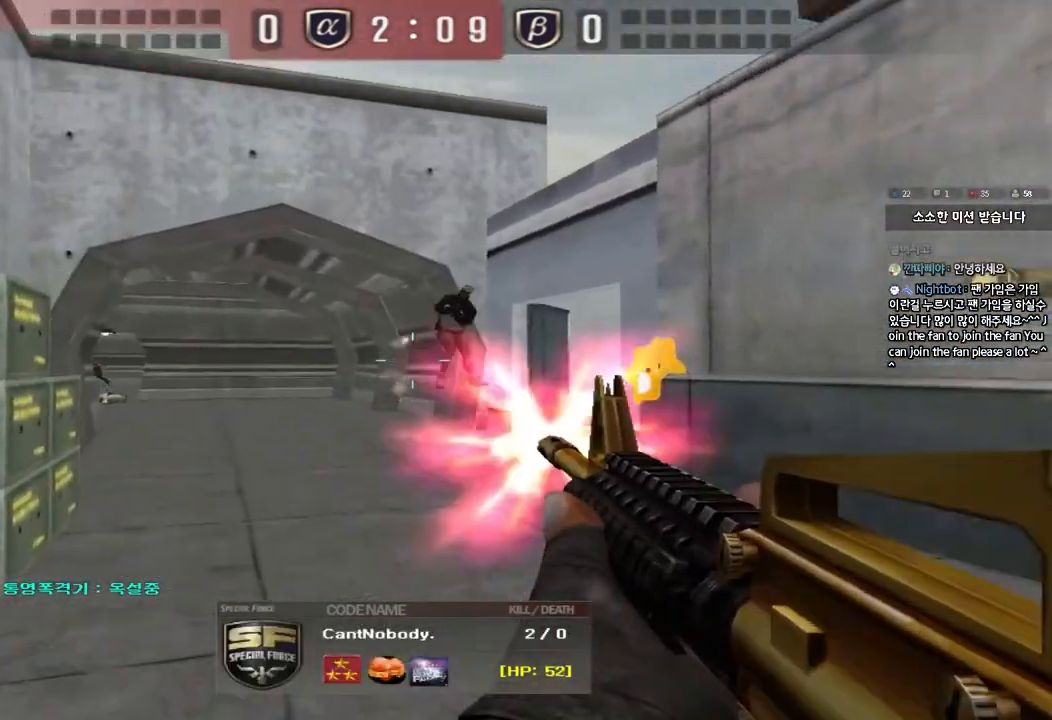
{"keys": [], "events": []}
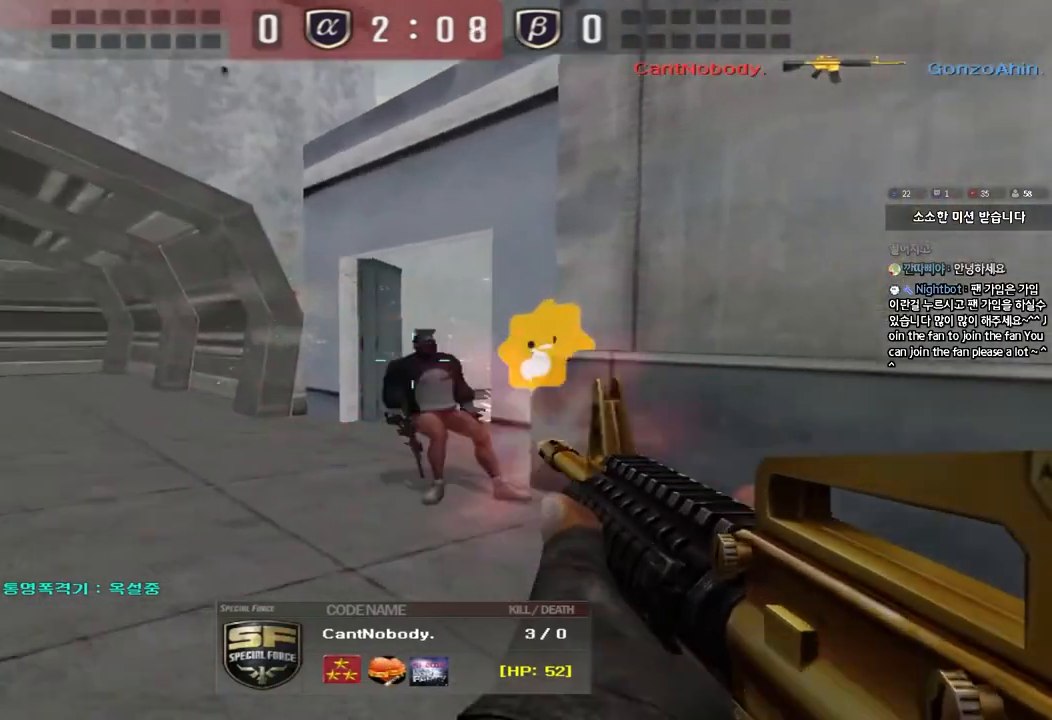
{"keys": ["tab"], "events": [[150, "tab", "down"]]}
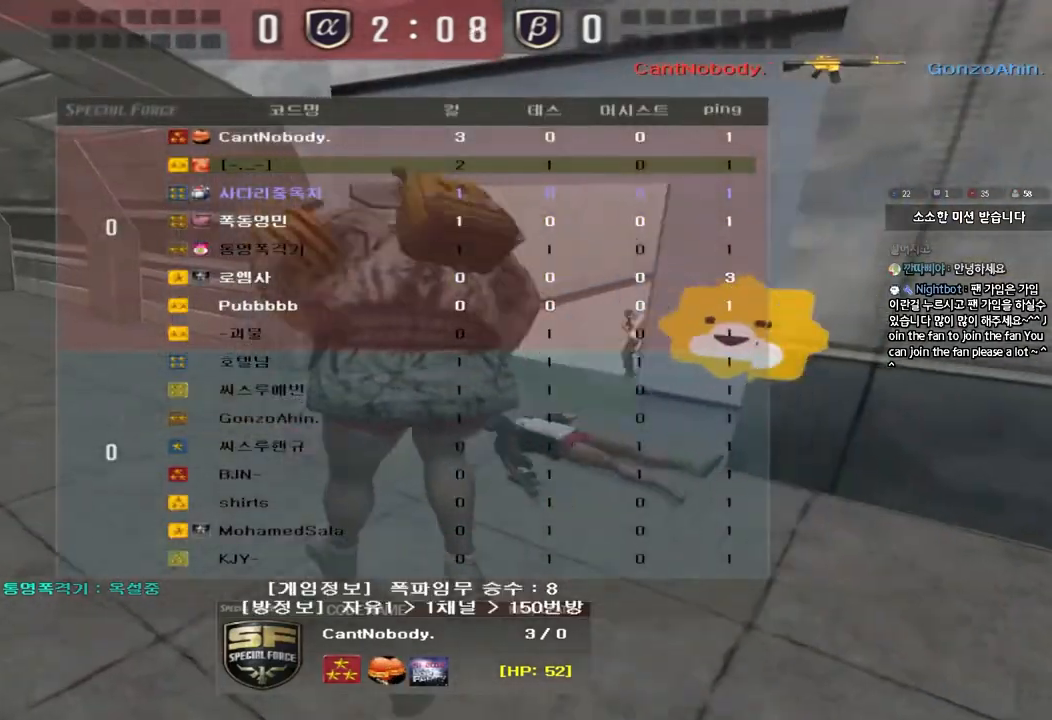
{"keys": [], "events": [[267, "tab", "up"]]}
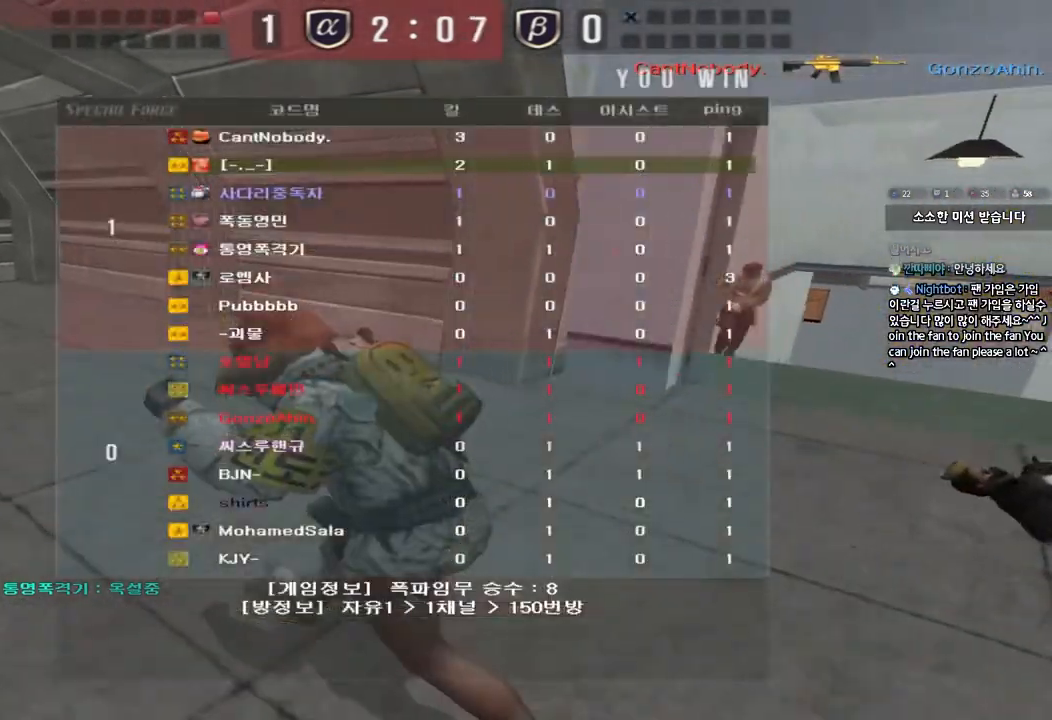
{"keys": [], "events": []}
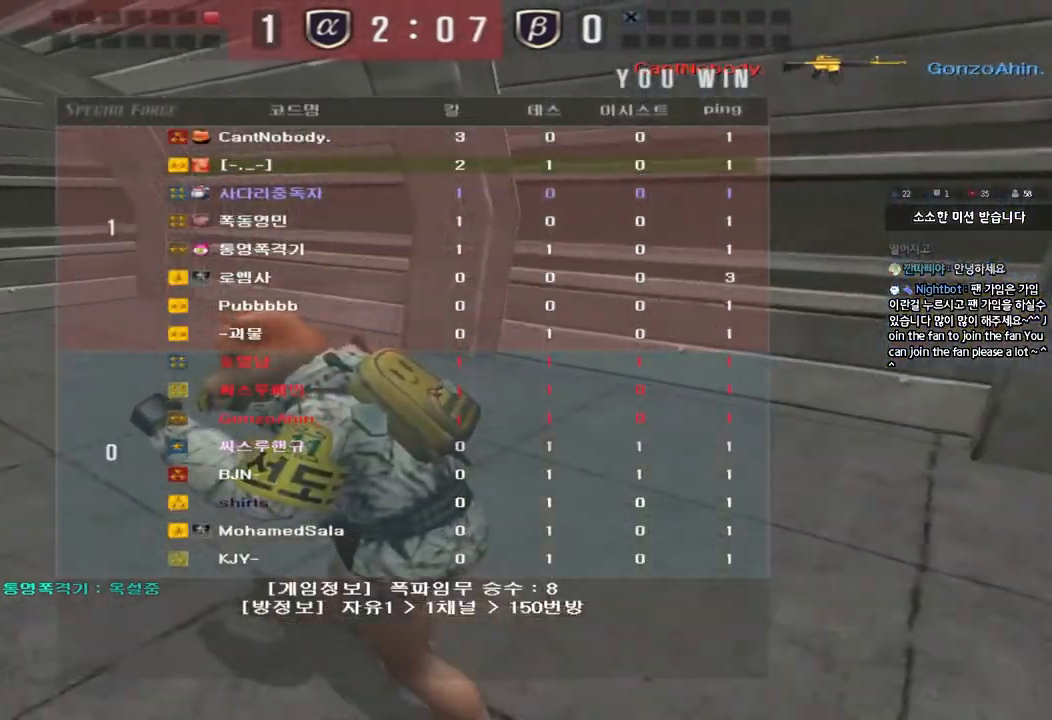
{"keys": [], "events": []}
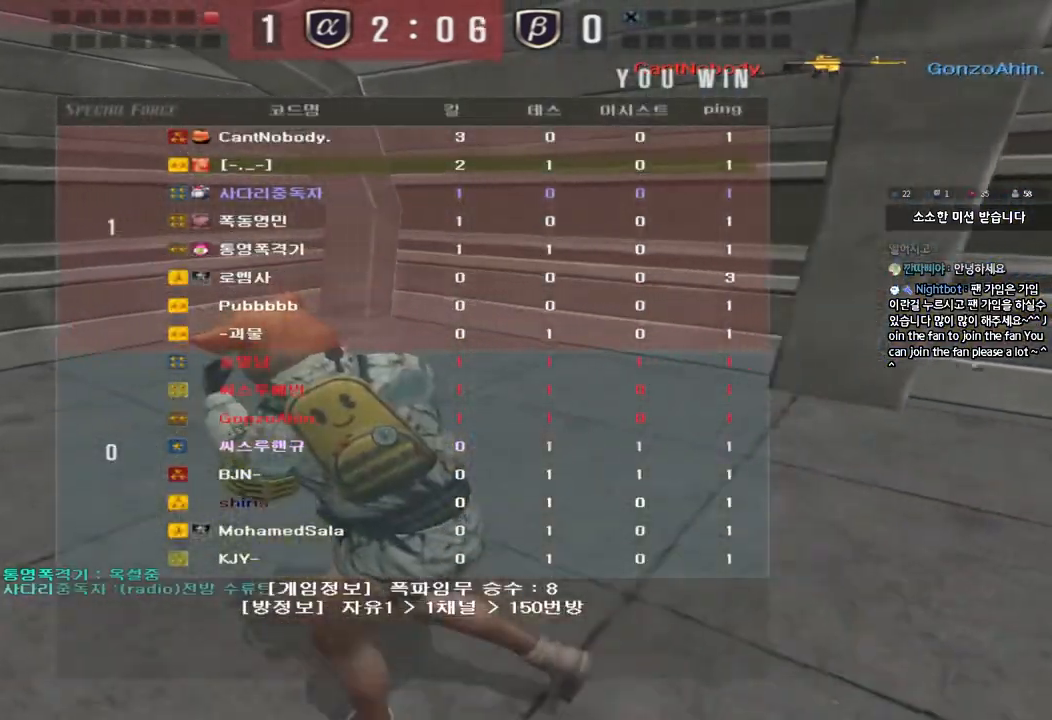
{"keys": [], "events": []}
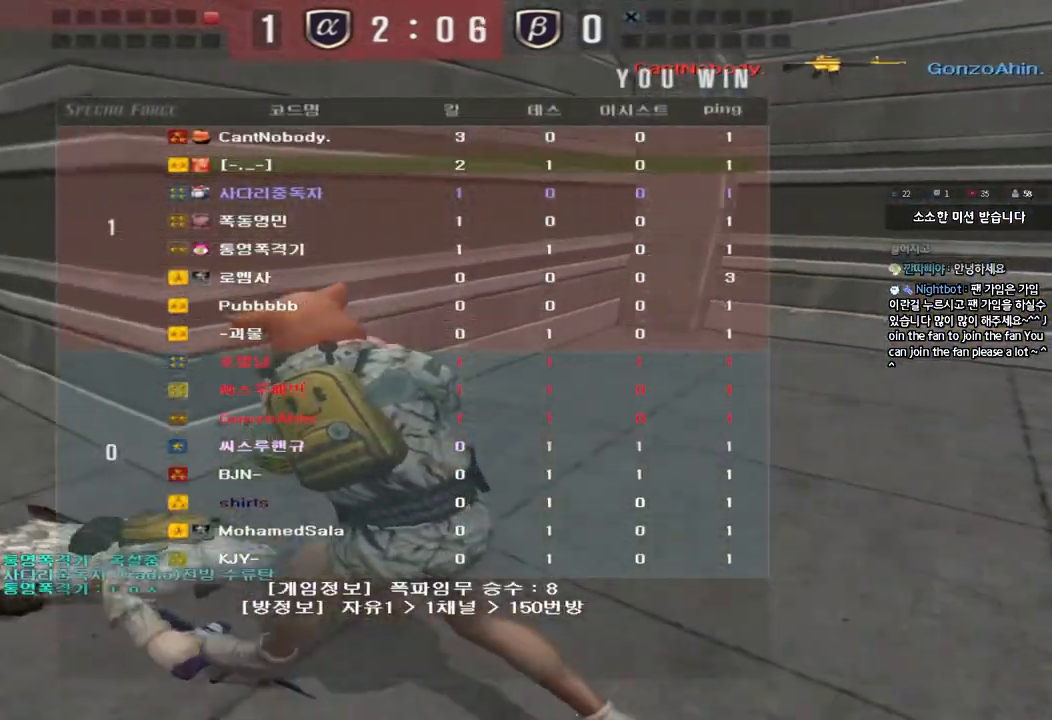
{"keys": ["a", "w"], "events": [[300, "a", "down"], [300, "w", "down"]]}
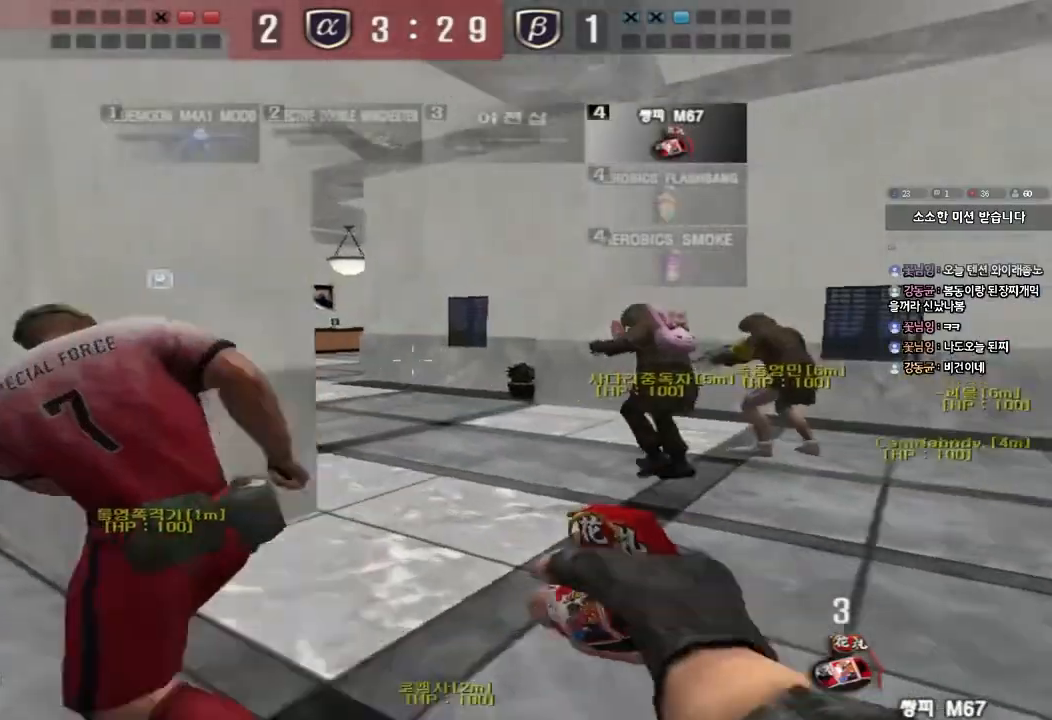
{"keys": ["a", "w"], "events": []}
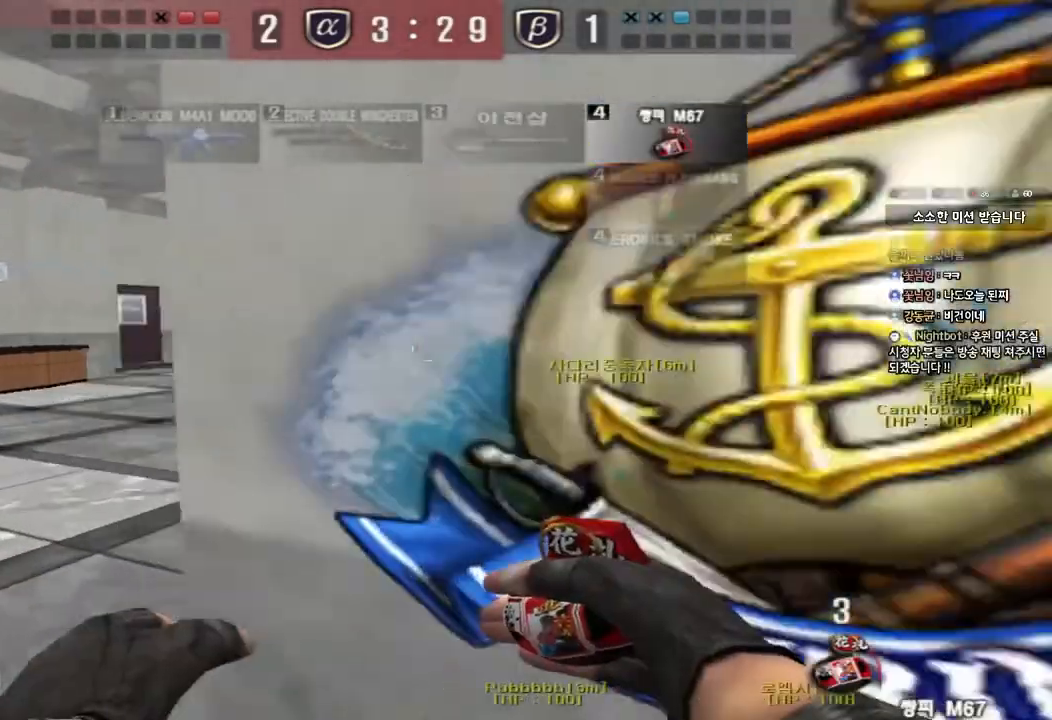
{"keys": ["a", "w"], "events": []}